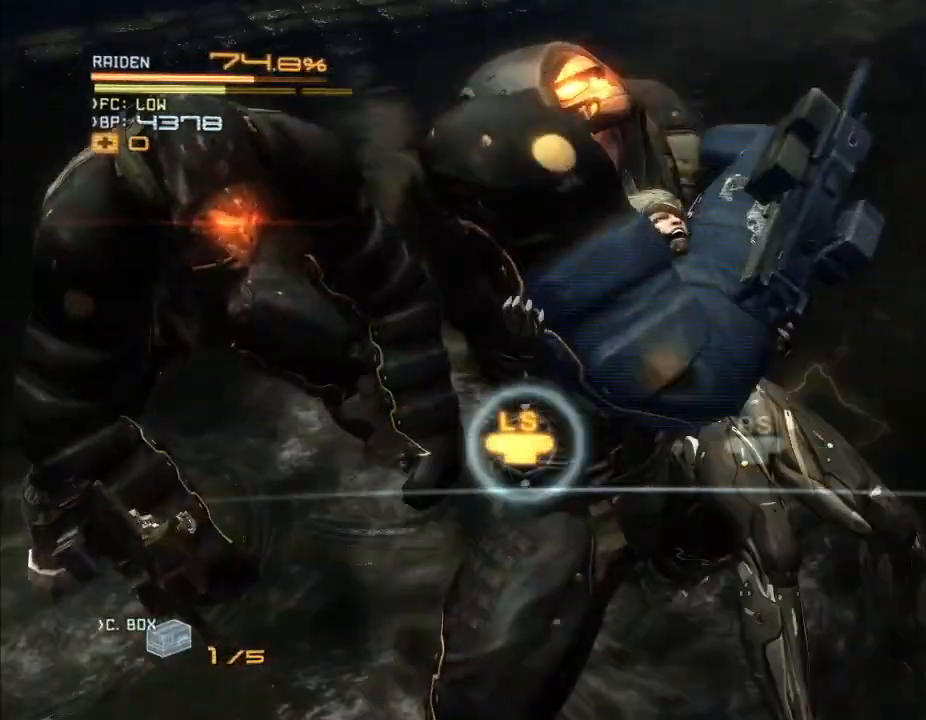
Gameplay with a controller (Xbox layout); each line is a JSON object with the inputs held at the frame after it. "events" lists button and stick changes between this image and that frame as [ms after this image, input, new state], when the widget could be followed in between. Not read: B DPAD_DOWN DPAD_RIGHT HOME L3 R3.
{"buttons": ["R2"], "left_stick": "left", "right_stick": "center", "events": [[67, "left_stick", "up"], [133, "left_stick", "left"], [233, "left_stick", "up-left"], [300, "left_stick", "up-right"], [367, "left_stick", "left"]]}
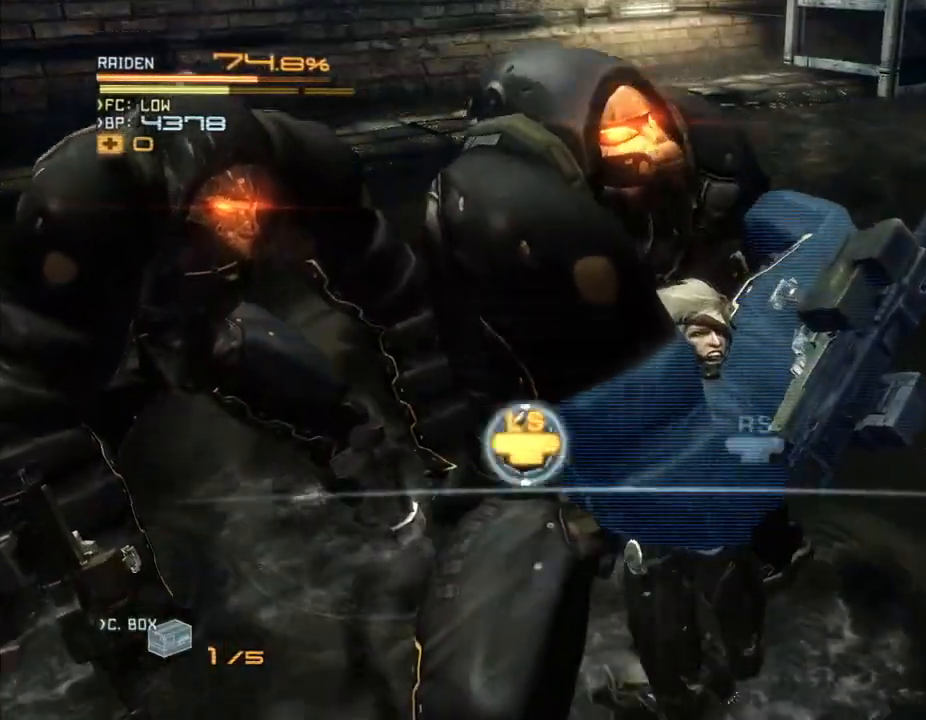
{"buttons": ["R2"], "left_stick": "up-right", "right_stick": "center", "events": [[33, "left_stick", "up-left"], [167, "left_stick", "up-right"], [333, "left_stick", "left"], [400, "left_stick", "up"], [500, "left_stick", "up-right"]]}
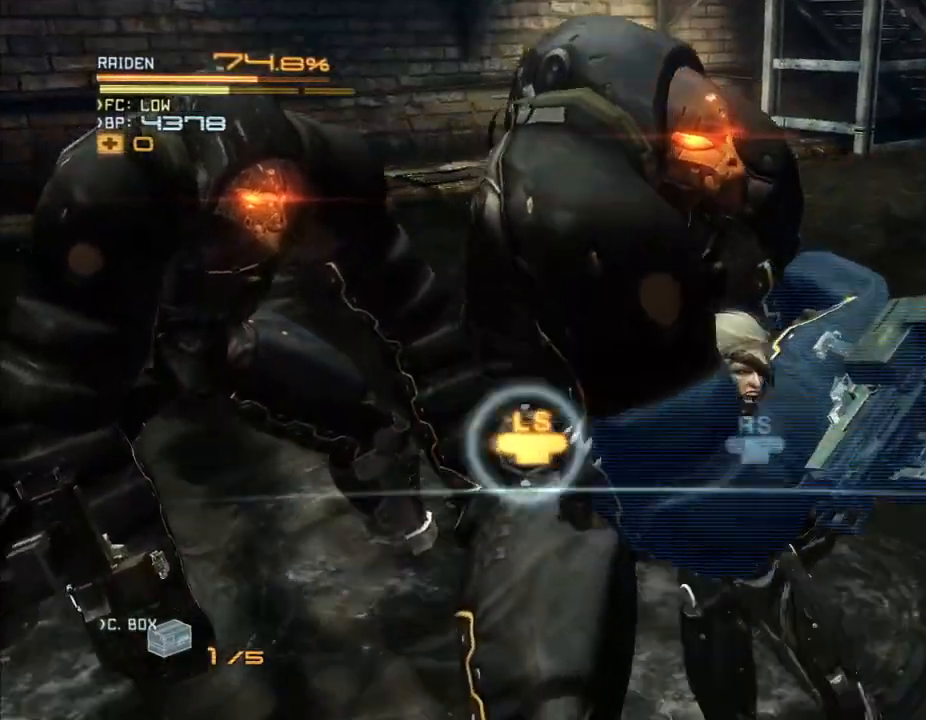
{"buttons": ["R2"], "left_stick": "up", "right_stick": "center", "events": [[400, "left_stick", "down-left"], [467, "left_stick", "up"]]}
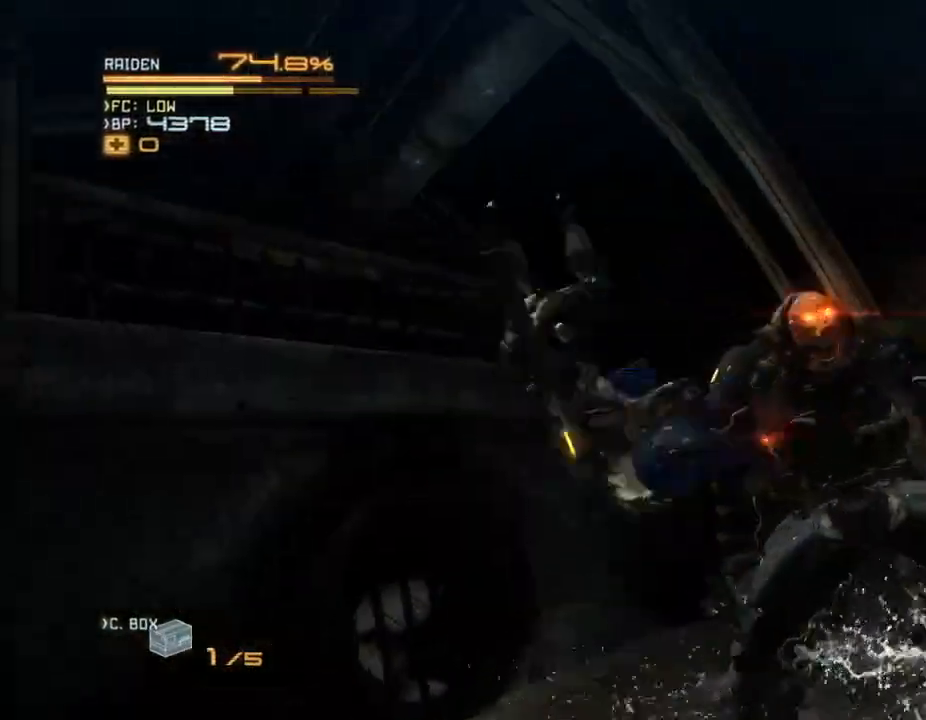
{"buttons": ["R2"], "left_stick": "center", "right_stick": "center", "events": [[33, "left_stick", "up-left"], [133, "left_stick", "center"]]}
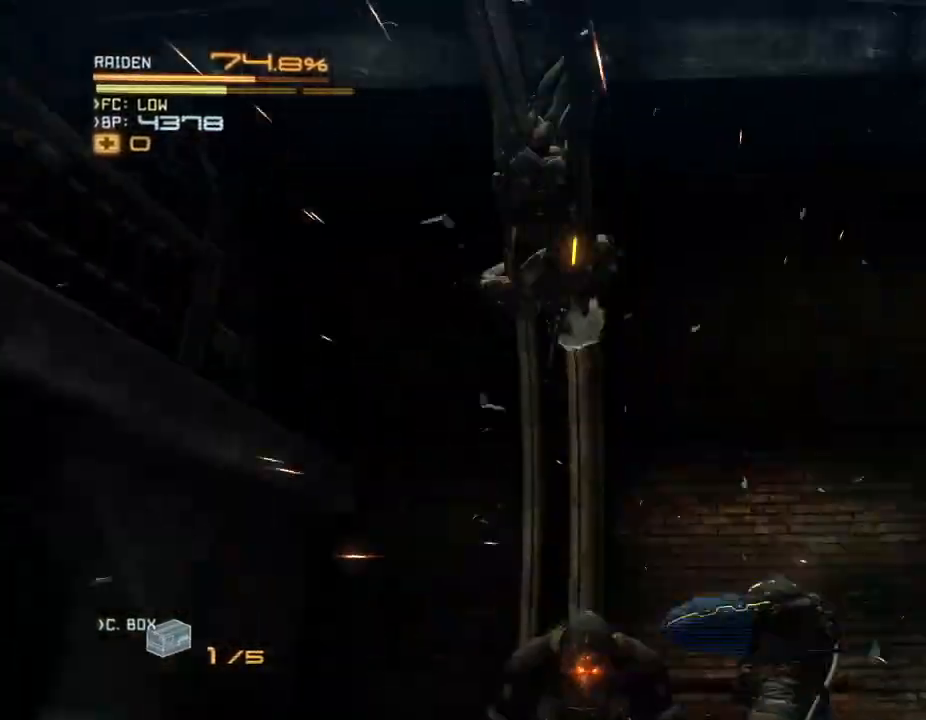
{"buttons": ["R2"], "left_stick": "center", "right_stick": "center"}
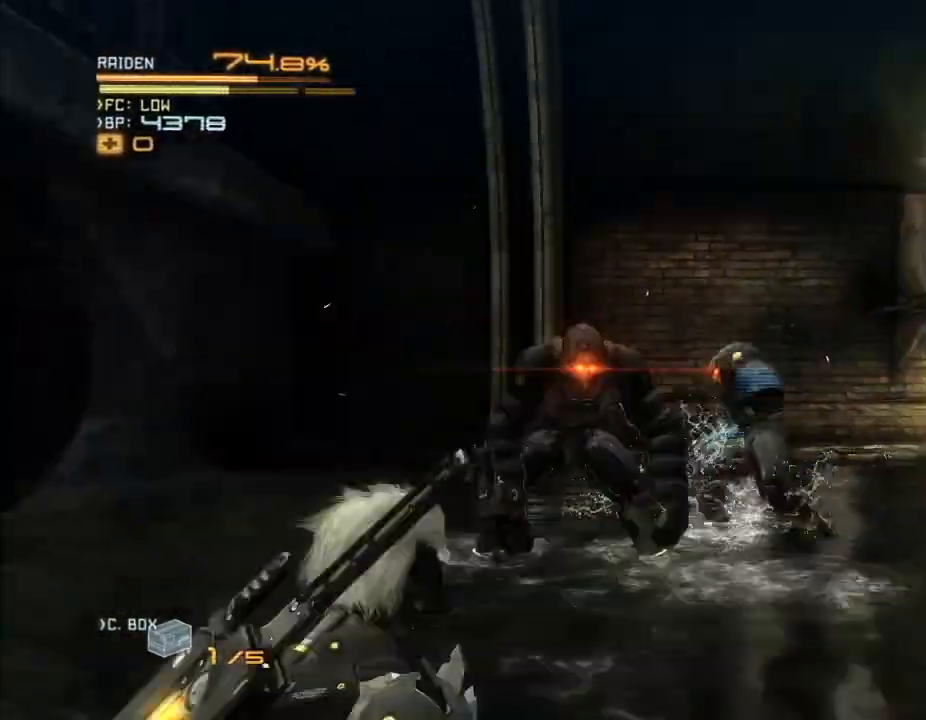
{"buttons": ["R2"], "left_stick": "up", "right_stick": "center", "events": [[33, "Y", "down"], [167, "Y", "up"], [200, "left_stick", "up"]]}
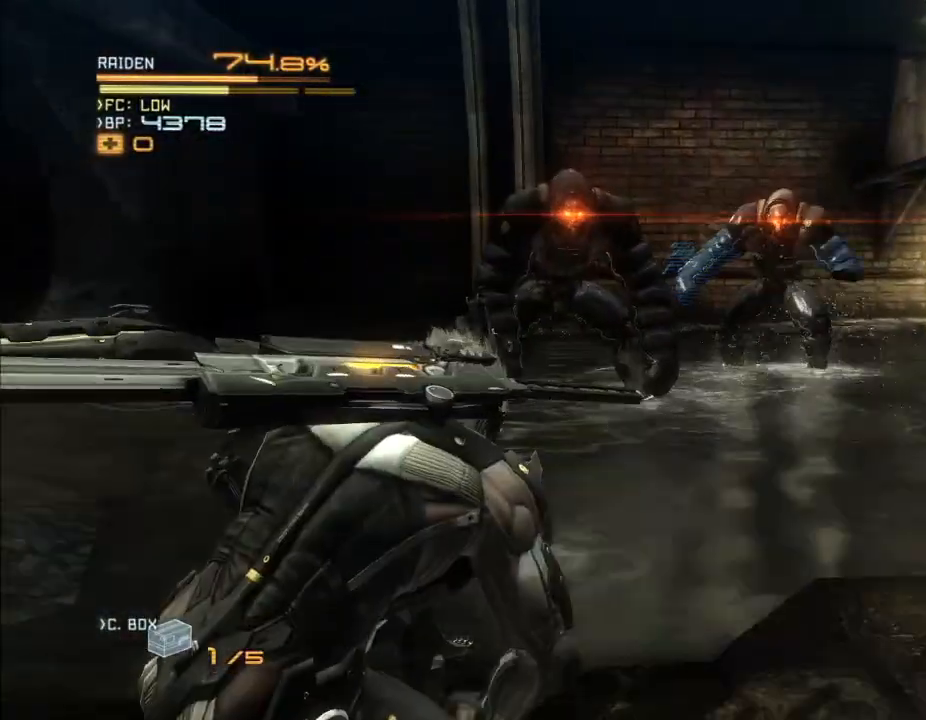
{"buttons": ["R2"], "left_stick": "up", "right_stick": "center", "events": []}